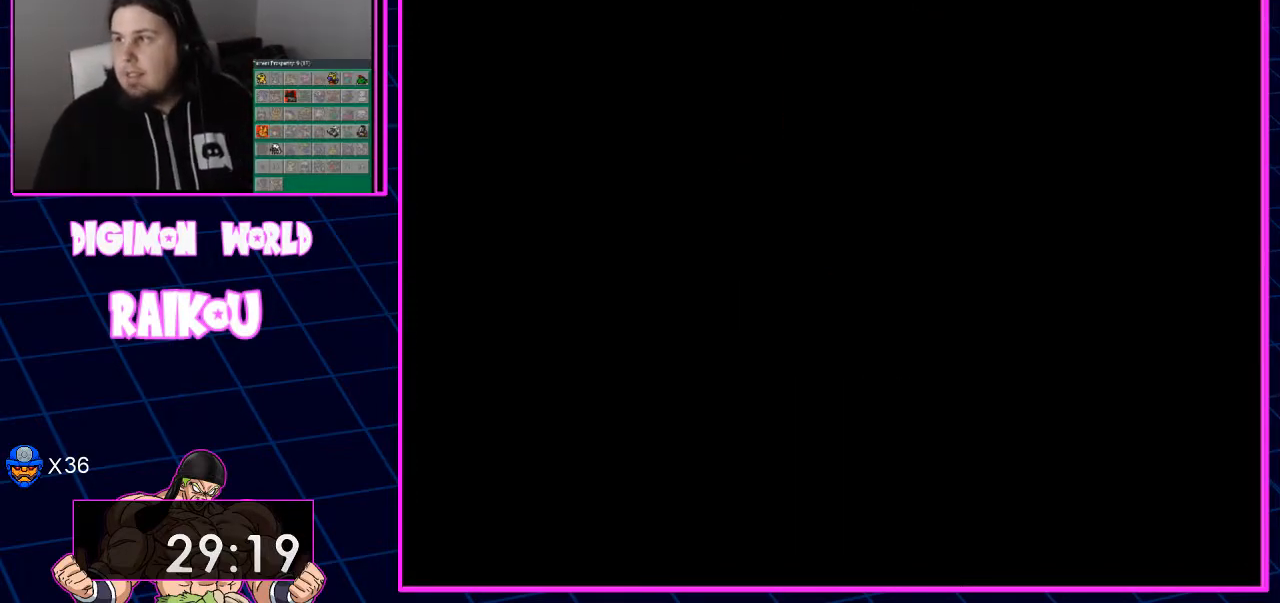
Gameplay with a controller (PlayStation layout); each line is a JSON object with the inputs held at the frame after it. "events" lists button and stick changes between this image and that frame as [ms after this image, input, new state], when the widget could be followed in between. Not read: CROSS.
{"buttons": ["START"], "left_stick": "center", "right_stick": "center", "events": [[150, "START", "down"]]}
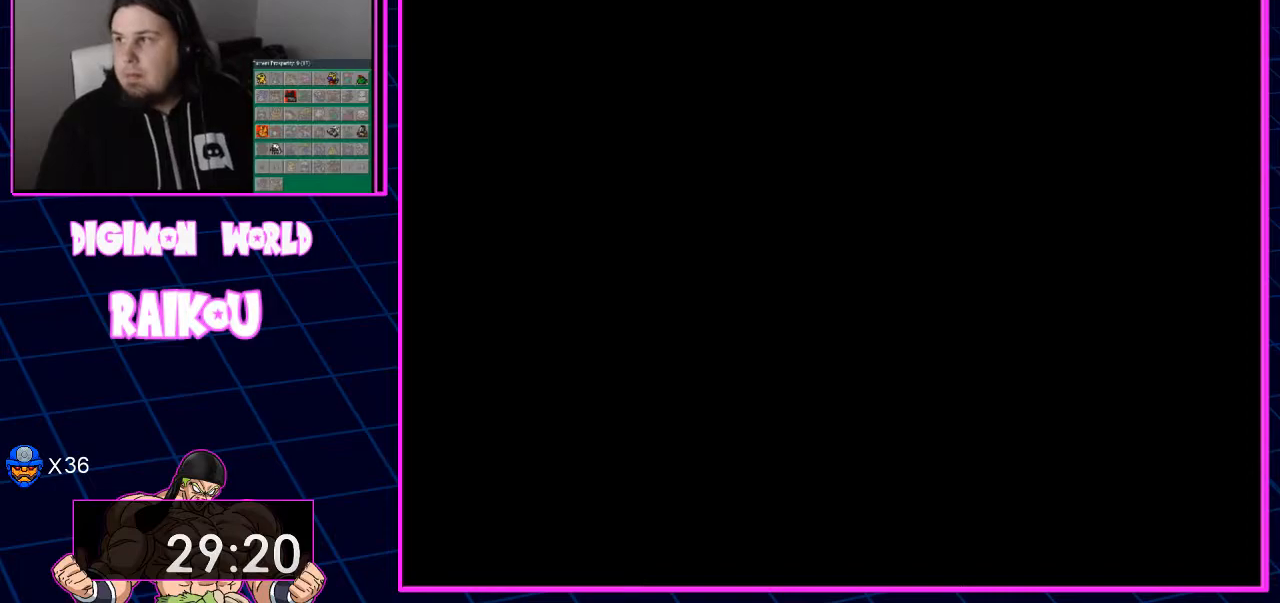
{"buttons": ["START"], "left_stick": "center", "right_stick": "center", "events": []}
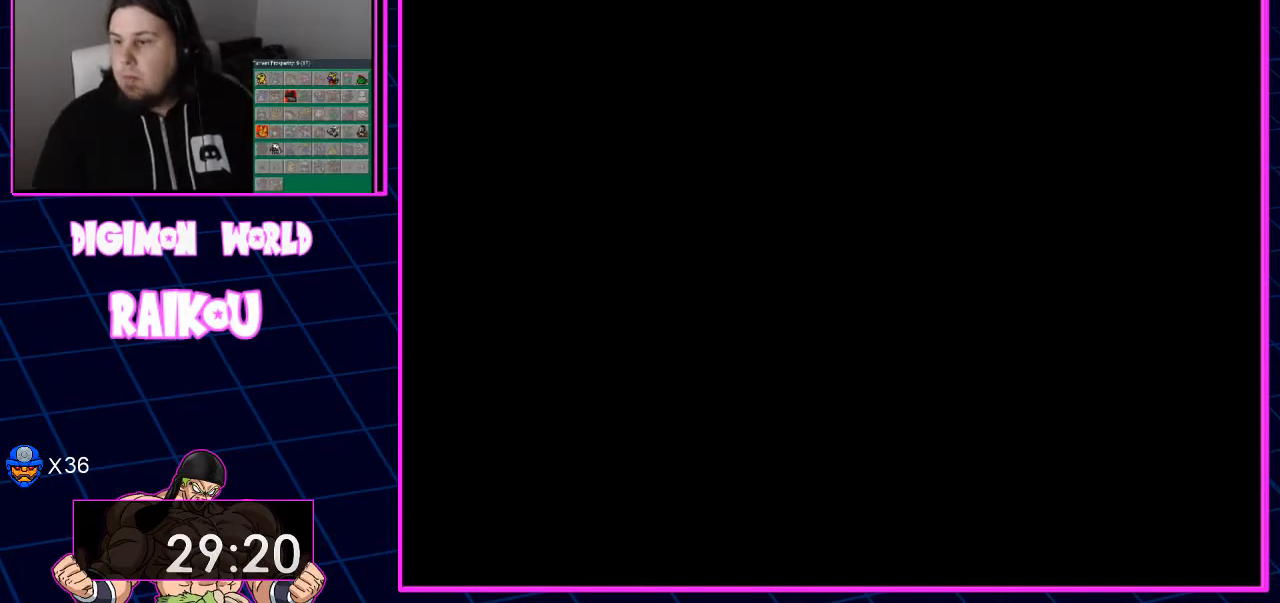
{"buttons": ["START"], "left_stick": "center", "right_stick": "center", "events": []}
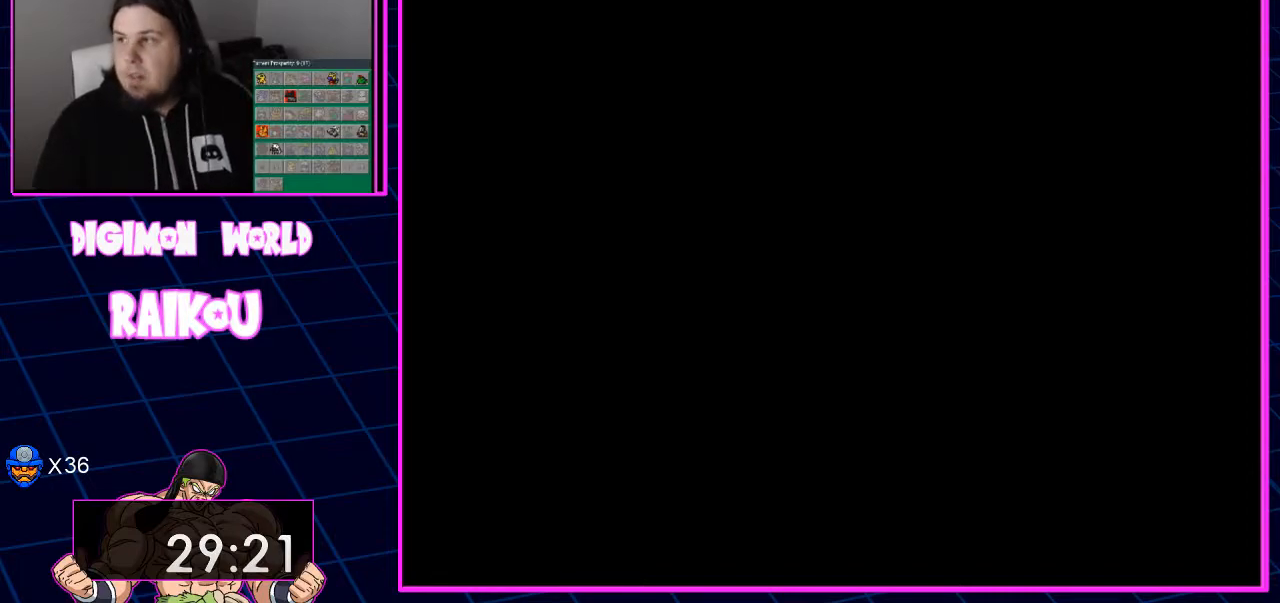
{"buttons": ["START"], "left_stick": "center", "right_stick": "center", "events": []}
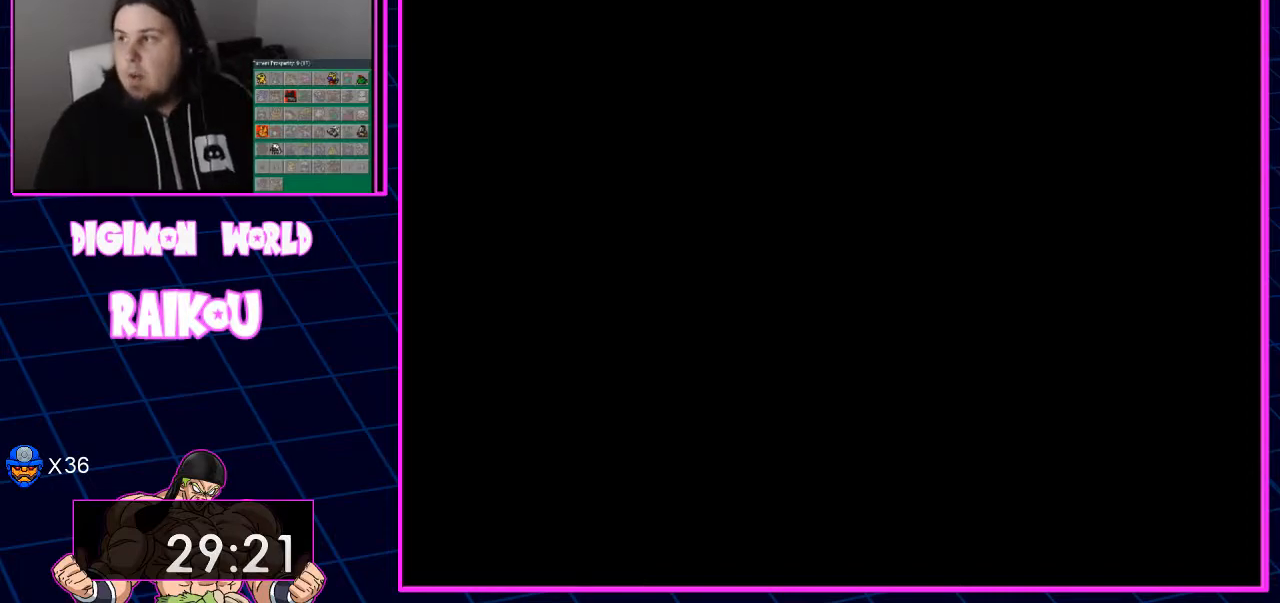
{"buttons": ["START"], "left_stick": "center", "right_stick": "center", "events": []}
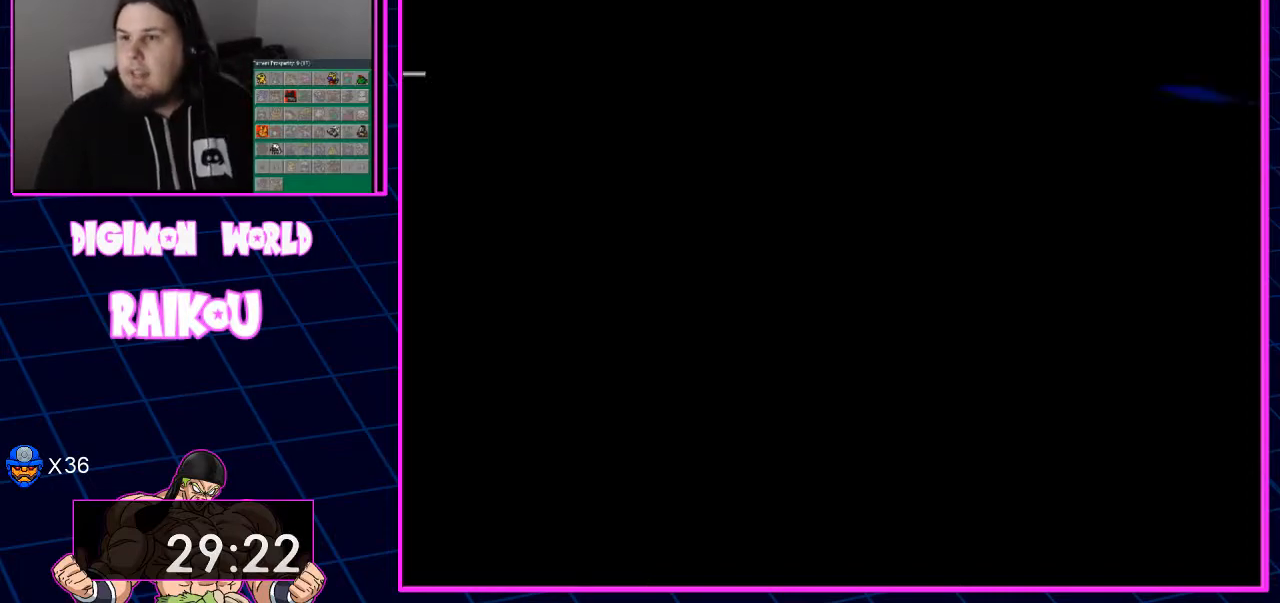
{"buttons": ["START"], "left_stick": "center", "right_stick": "center", "events": []}
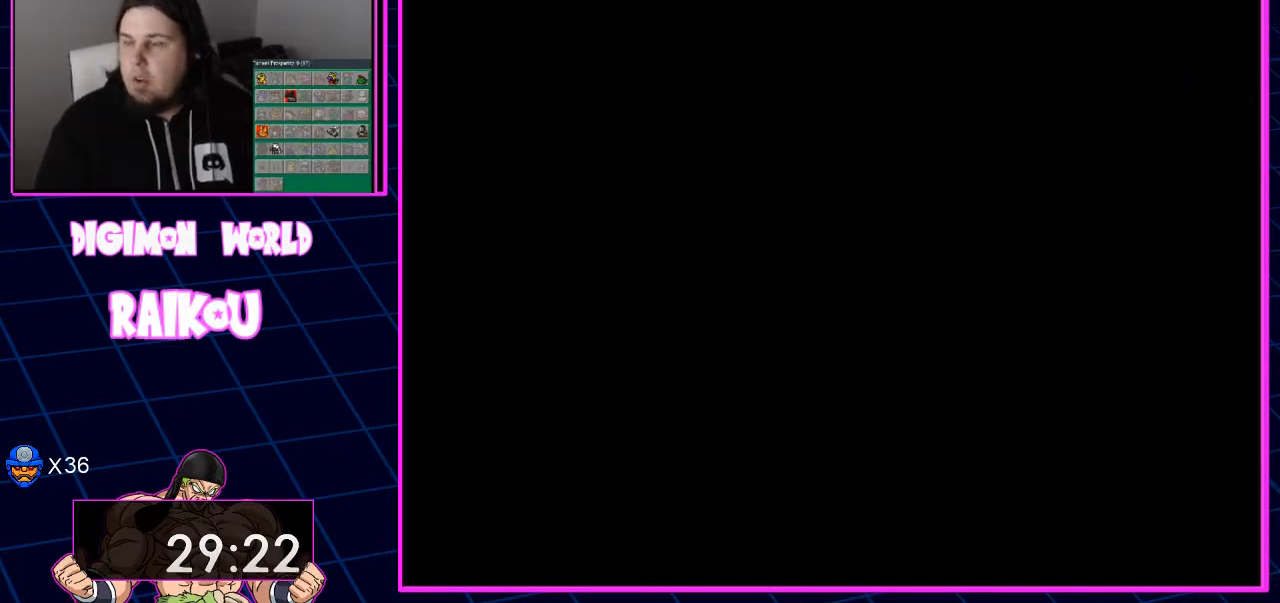
{"buttons": ["START"], "left_stick": "center", "right_stick": "center", "events": []}
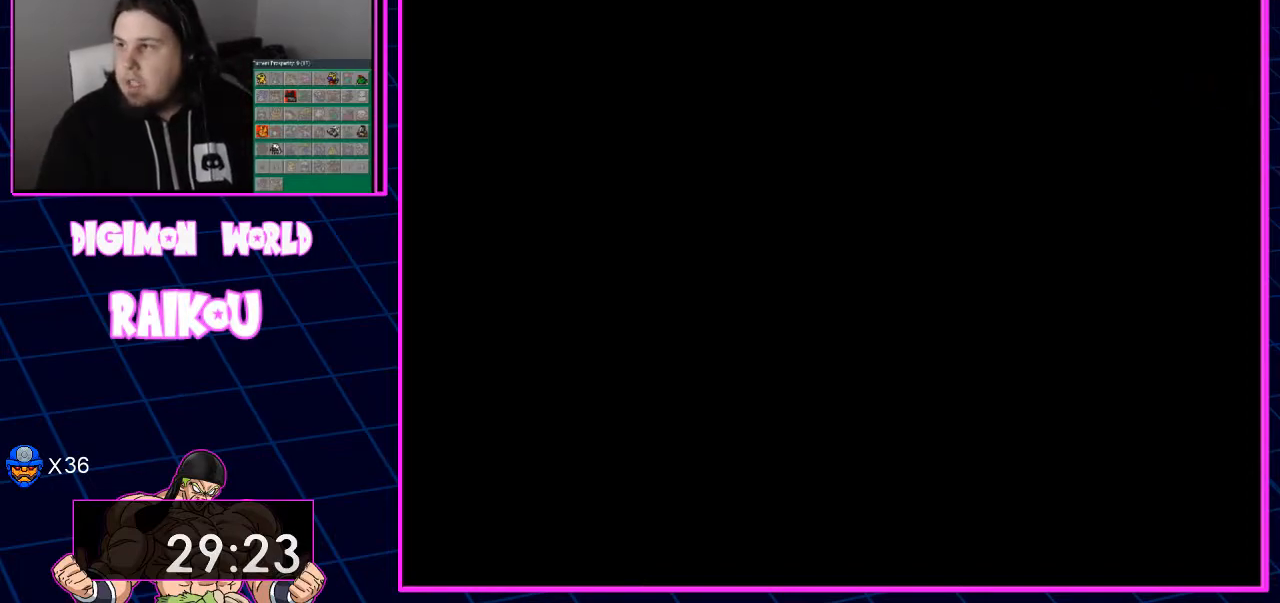
{"buttons": ["START"], "left_stick": "center", "right_stick": "center", "events": []}
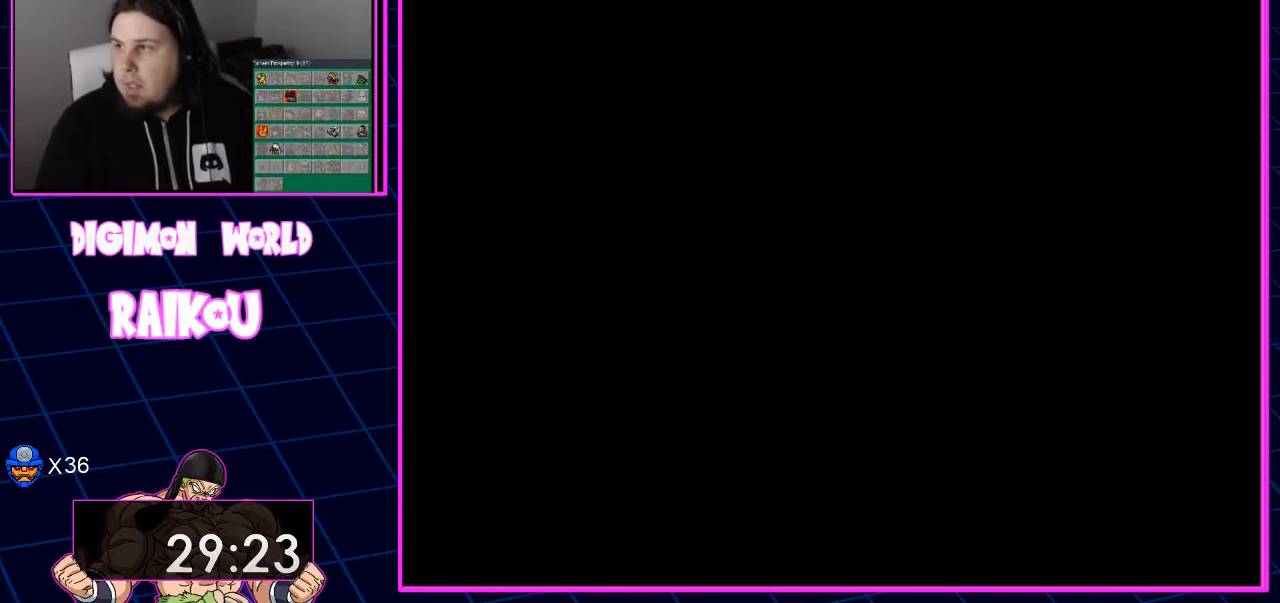
{"buttons": ["START"], "left_stick": "center", "right_stick": "center", "events": []}
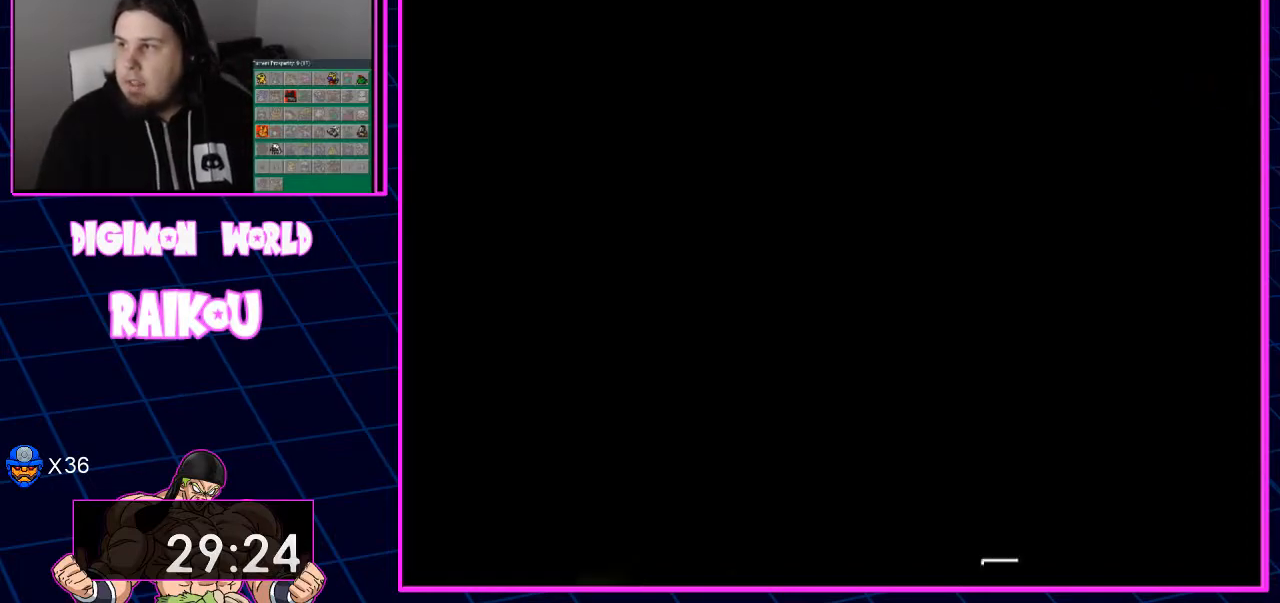
{"buttons": ["START"], "left_stick": "center", "right_stick": "center", "events": []}
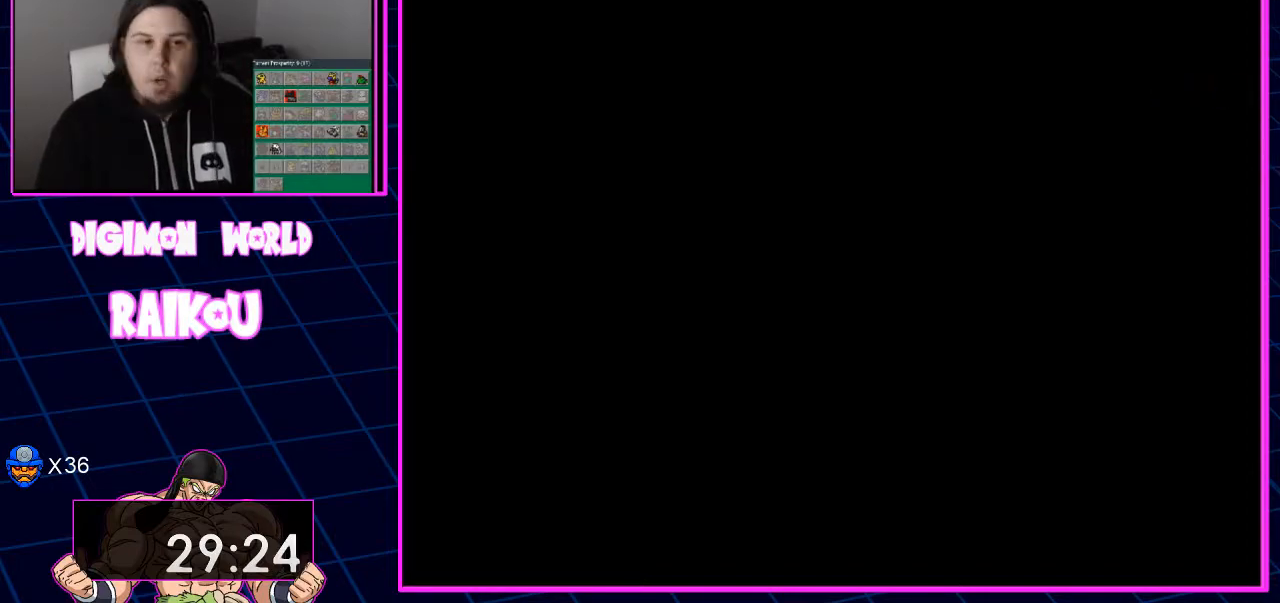
{"buttons": ["START"], "left_stick": "center", "right_stick": "center", "events": []}
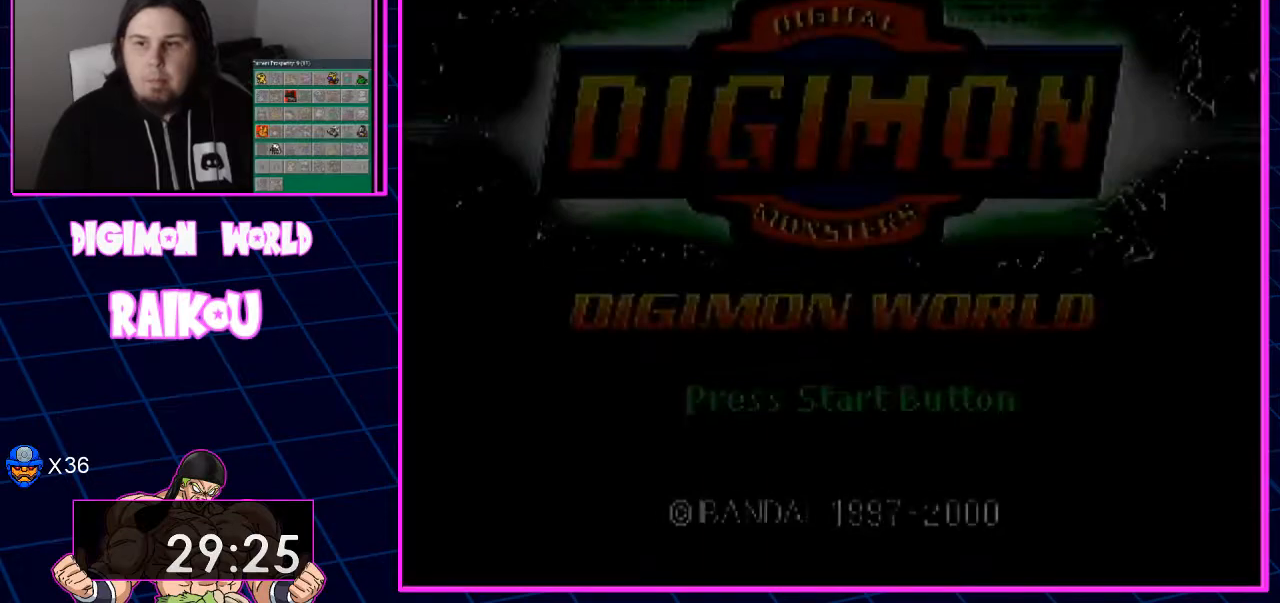
{"buttons": ["START"], "left_stick": "center", "right_stick": "center", "events": []}
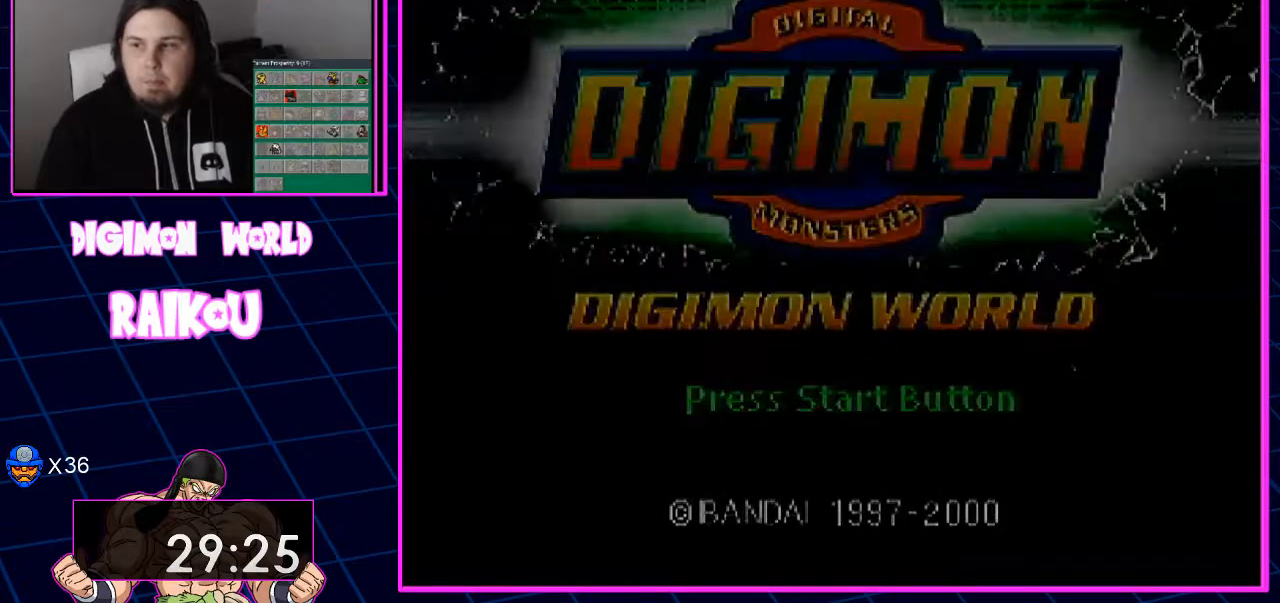
{"buttons": ["START"], "left_stick": "center", "right_stick": "center", "events": []}
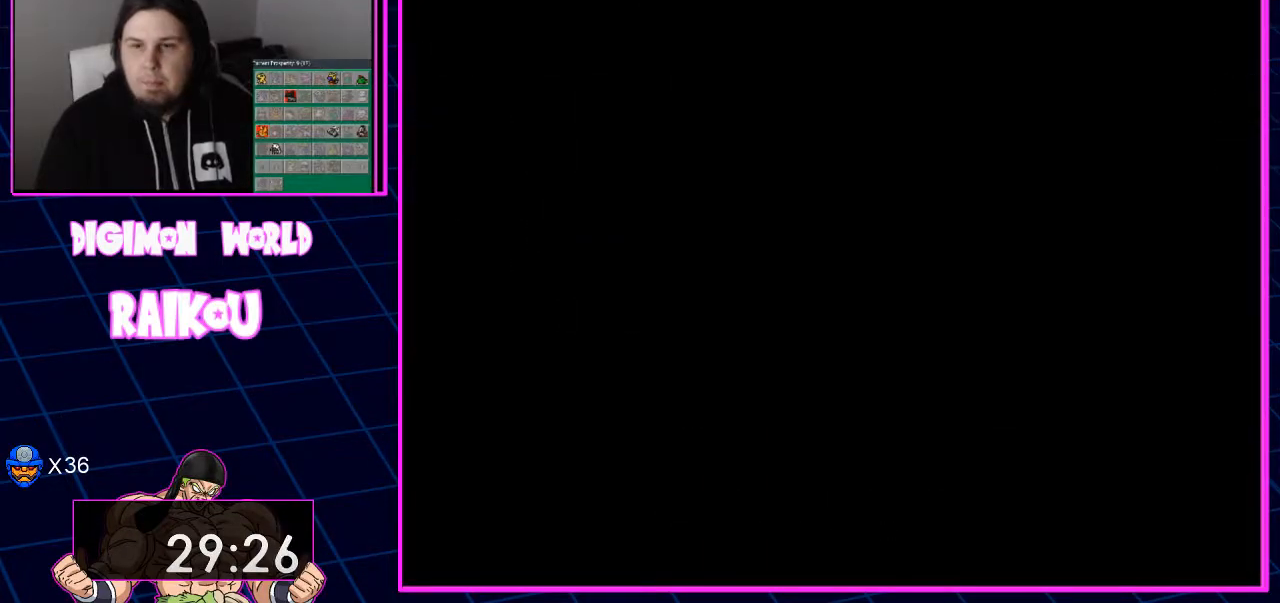
{"buttons": ["START"], "left_stick": "center", "right_stick": "center", "events": []}
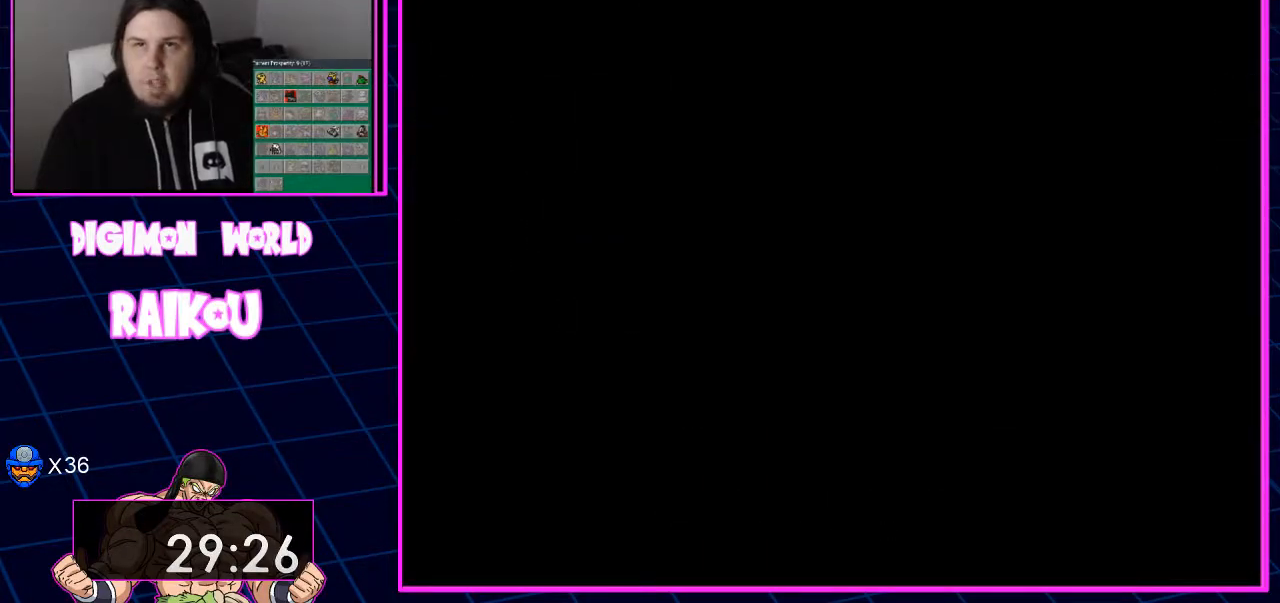
{"buttons": [], "left_stick": "center", "right_stick": "center", "events": [[400, "START", "up"]]}